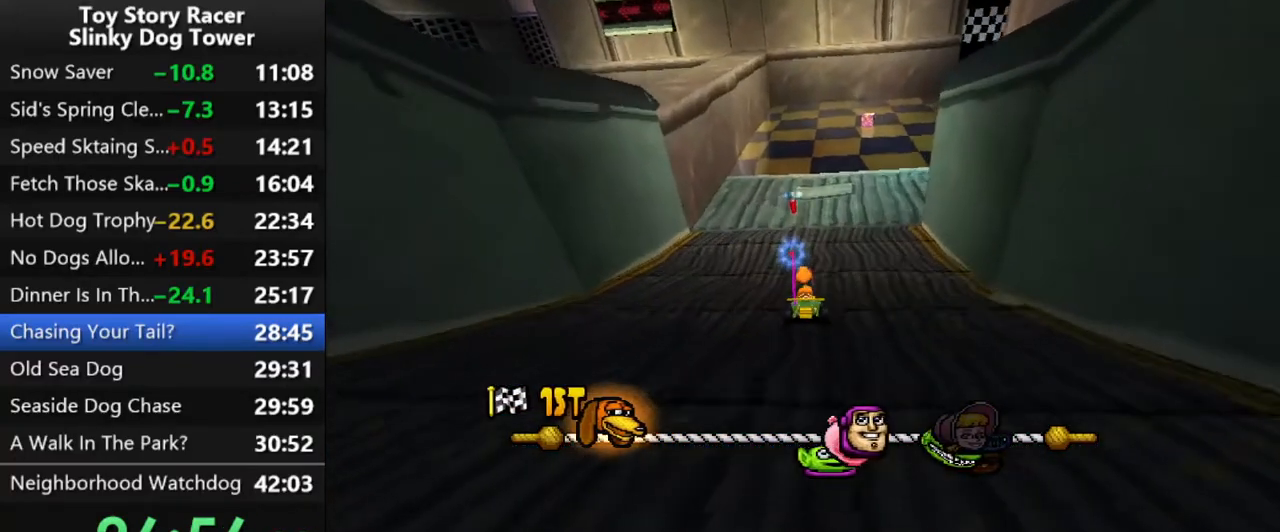
Gameplay with a controller (PlayStation layout); each line is a JSON object with the inputs held at the frame after it. "events" lists button and stick changes between this image and that frame as [ms after this image, input, new state], when the widget could be followed in between. Not read: L3 R1 R3.
{"buttons": ["CROSS"], "left_stick": "center", "right_stick": "up", "events": []}
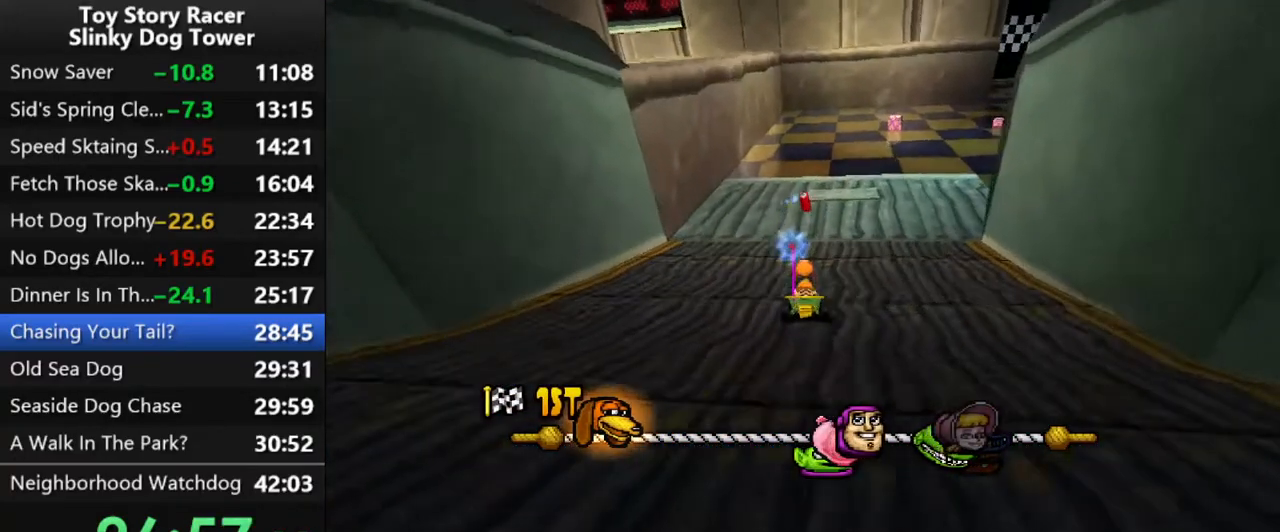
{"buttons": ["CROSS"], "left_stick": "center", "right_stick": "up", "events": []}
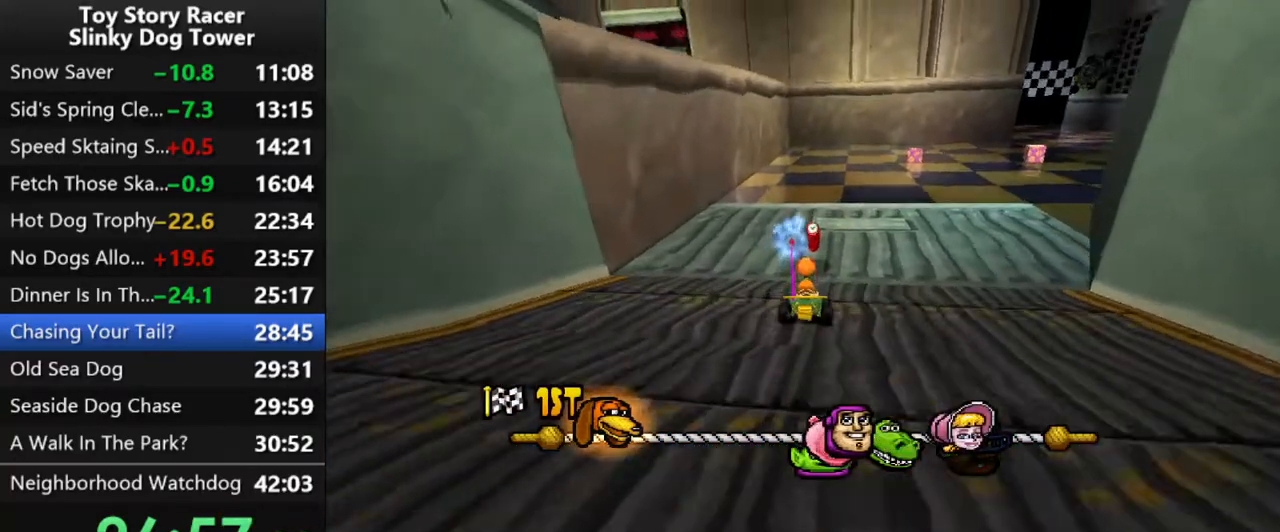
{"buttons": ["CROSS", "DPAD_RIGHT"], "left_stick": "center", "right_stick": "up", "events": [[67, "DPAD_RIGHT", "down"]]}
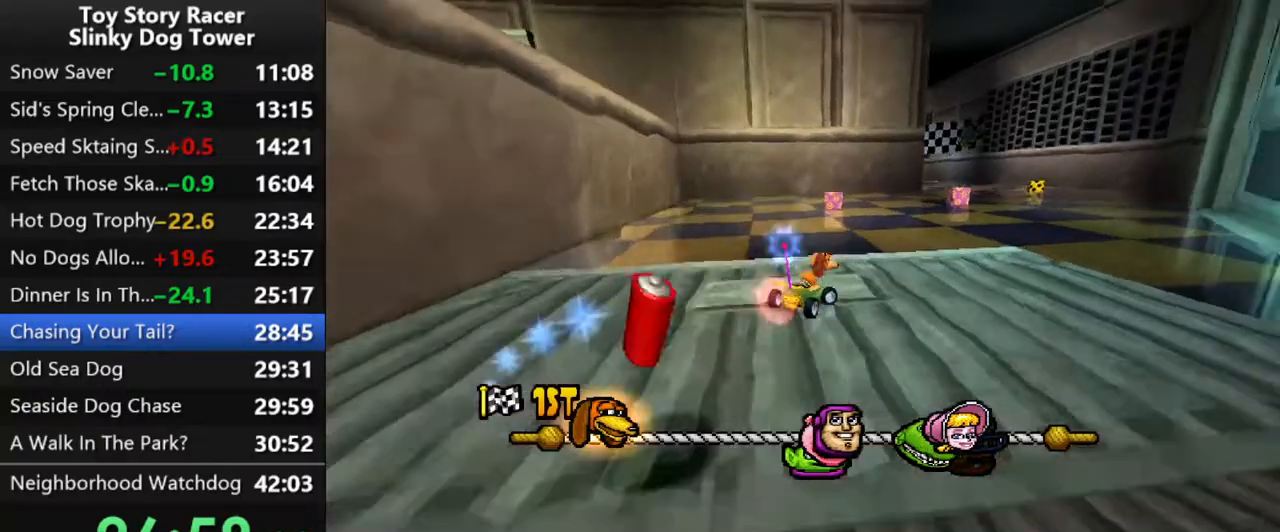
{"buttons": ["CROSS", "DPAD_LEFT"], "left_stick": "center", "right_stick": "up", "events": [[17, "DPAD_RIGHT", "up"], [483, "DPAD_LEFT", "down"]]}
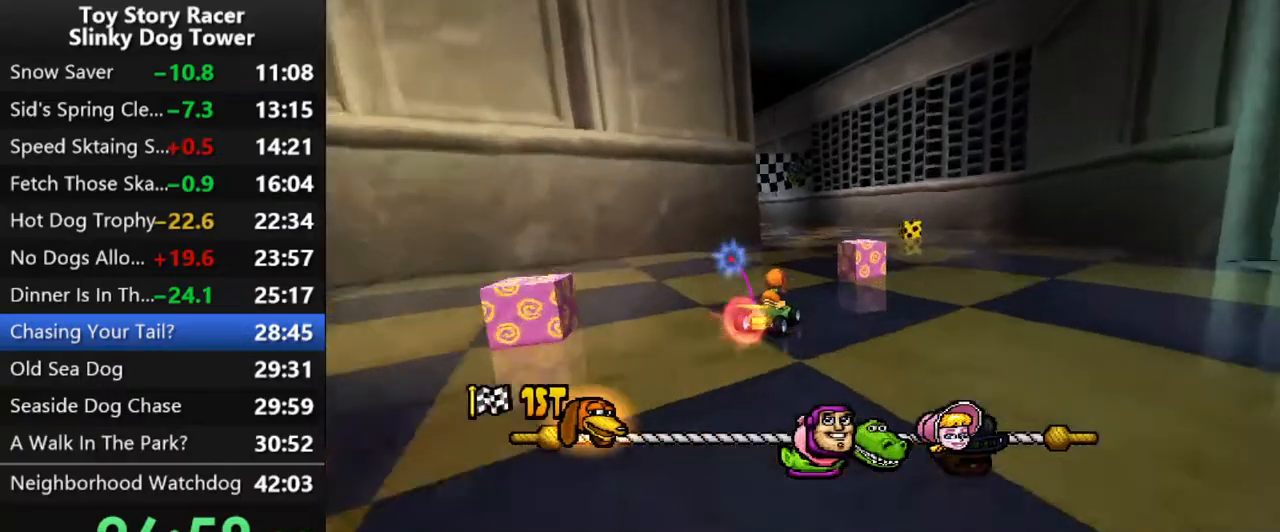
{"buttons": ["CROSS", "DPAD_LEFT"], "left_stick": "center", "right_stick": "up", "events": [[167, "DPAD_LEFT", "up"], [400, "DPAD_LEFT", "down"]]}
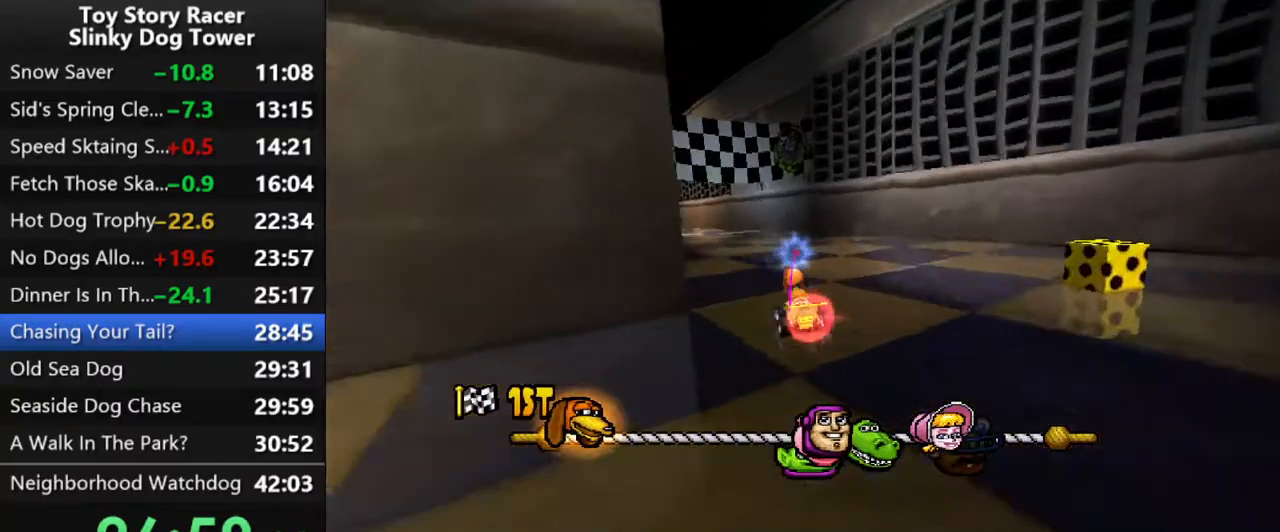
{"buttons": ["CROSS"], "left_stick": "center", "right_stick": "up", "events": [[133, "DPAD_LEFT", "up"]]}
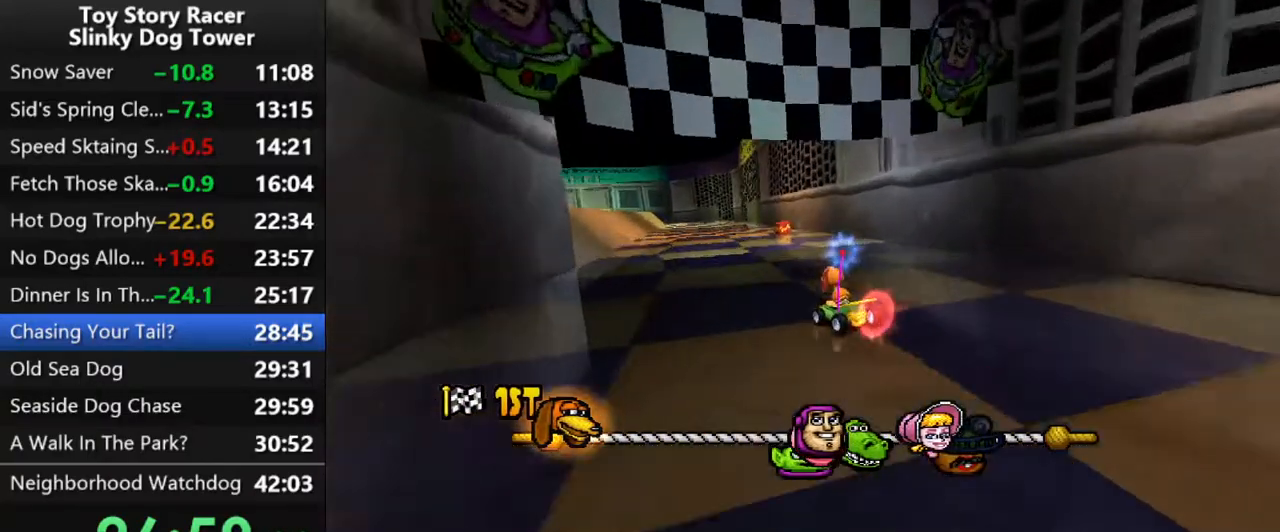
{"buttons": ["CROSS"], "left_stick": "center", "right_stick": "up", "events": [[133, "DPAD_RIGHT", "down"], [267, "DPAD_RIGHT", "up"]]}
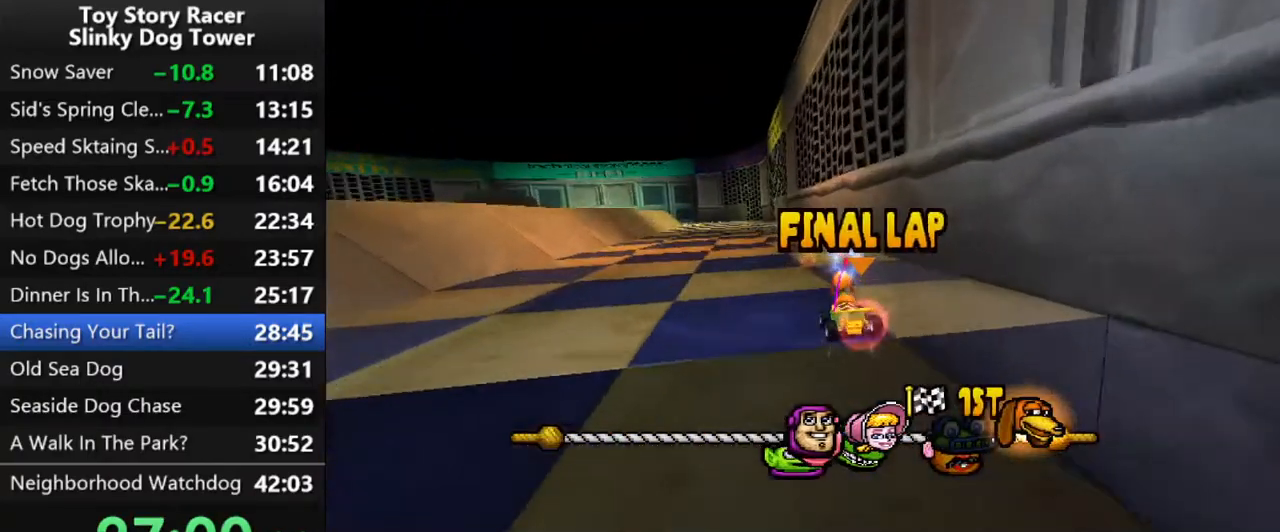
{"buttons": ["CROSS"], "left_stick": "center", "right_stick": "up", "events": []}
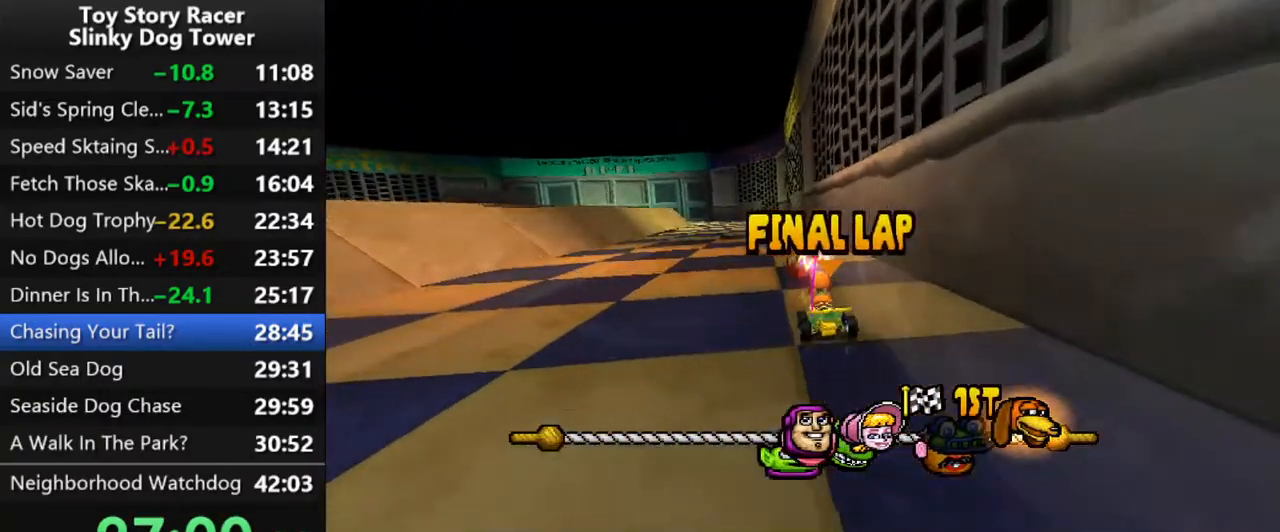
{"buttons": ["CROSS", "DPAD_LEFT"], "left_stick": "center", "right_stick": "up"}
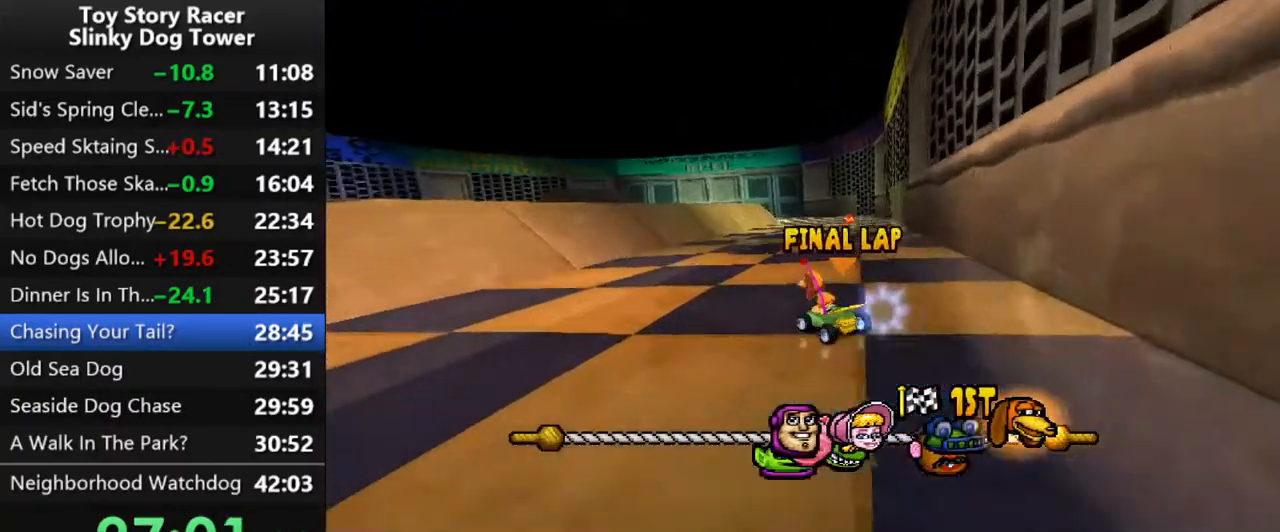
{"buttons": ["CROSS"], "left_stick": "center", "right_stick": "up", "events": [[67, "DPAD_LEFT", "up"], [250, "DPAD_LEFT", "down"], [333, "DPAD_LEFT", "up"]]}
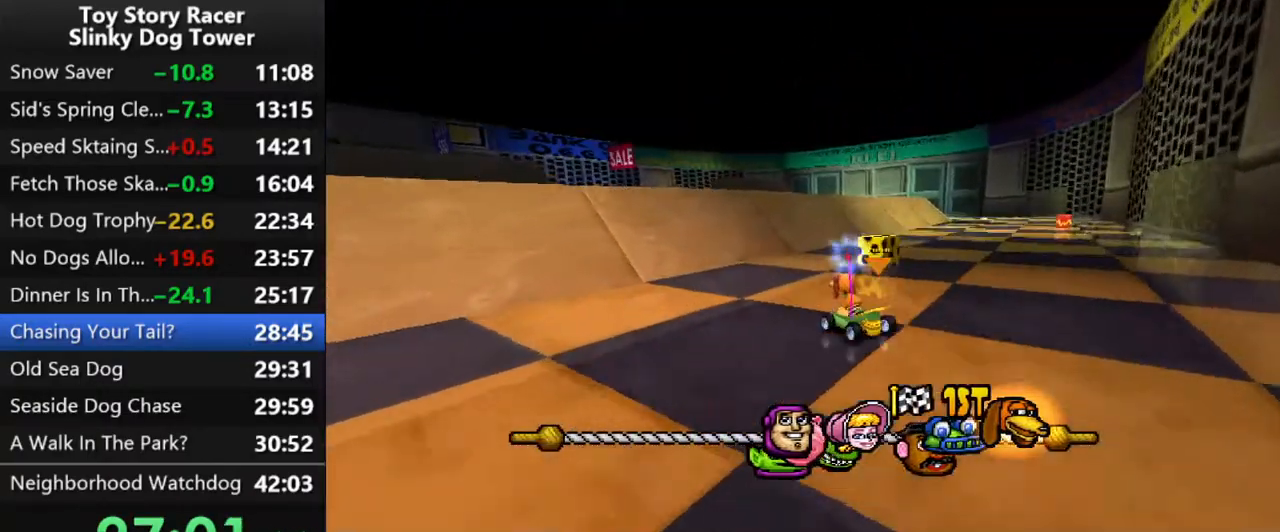
{"buttons": ["CROSS"], "left_stick": "center", "right_stick": "up", "events": [[17, "DPAD_LEFT", "down"], [100, "DPAD_LEFT", "up"], [333, "CROSS", "up"], [383, "CROSS", "down"], [383, "DPAD_LEFT", "down"], [500, "DPAD_LEFT", "up"]]}
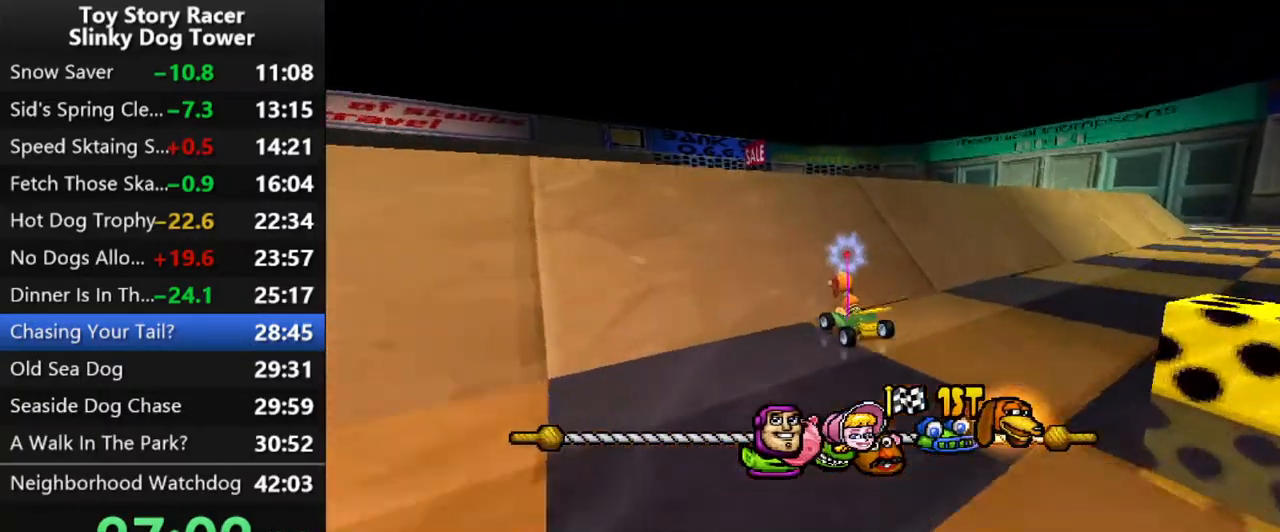
{"buttons": ["CROSS"], "left_stick": "center", "right_stick": "up", "events": [[333, "DPAD_RIGHT", "down"], [450, "DPAD_RIGHT", "up"]]}
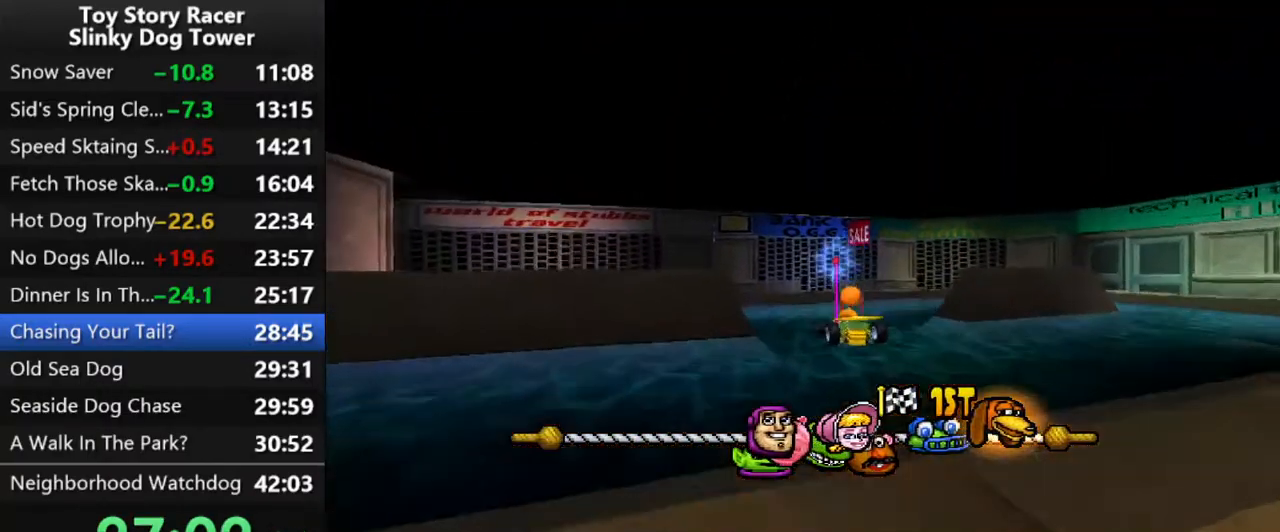
{"buttons": ["CROSS"], "left_stick": "center", "right_stick": "up", "events": []}
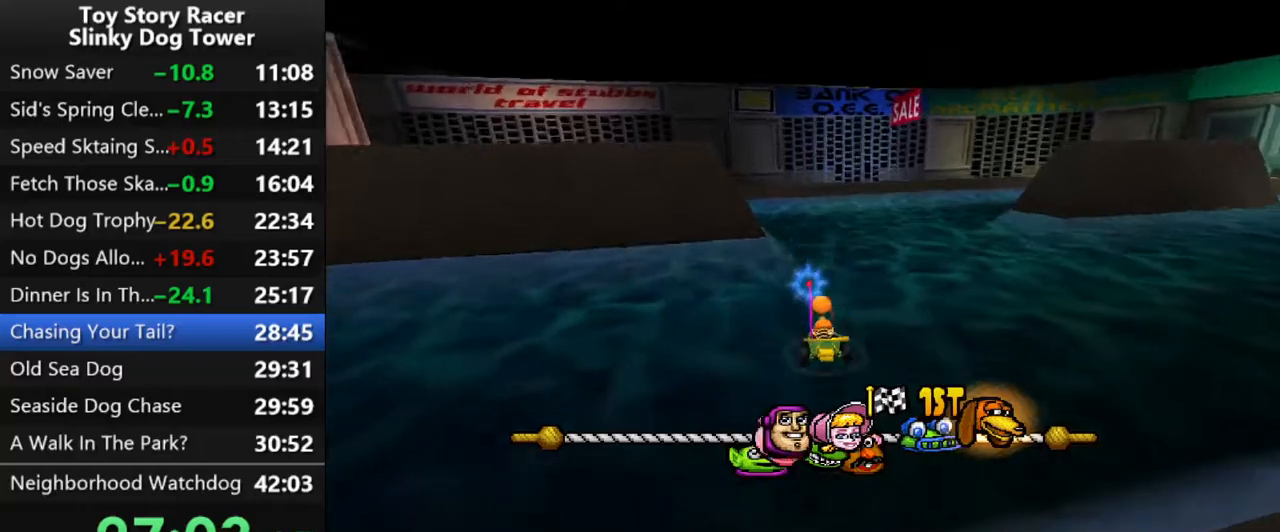
{"buttons": ["CROSS"], "left_stick": "center", "right_stick": "up", "events": [[350, "DPAD_RIGHT", "down"], [417, "DPAD_RIGHT", "up"]]}
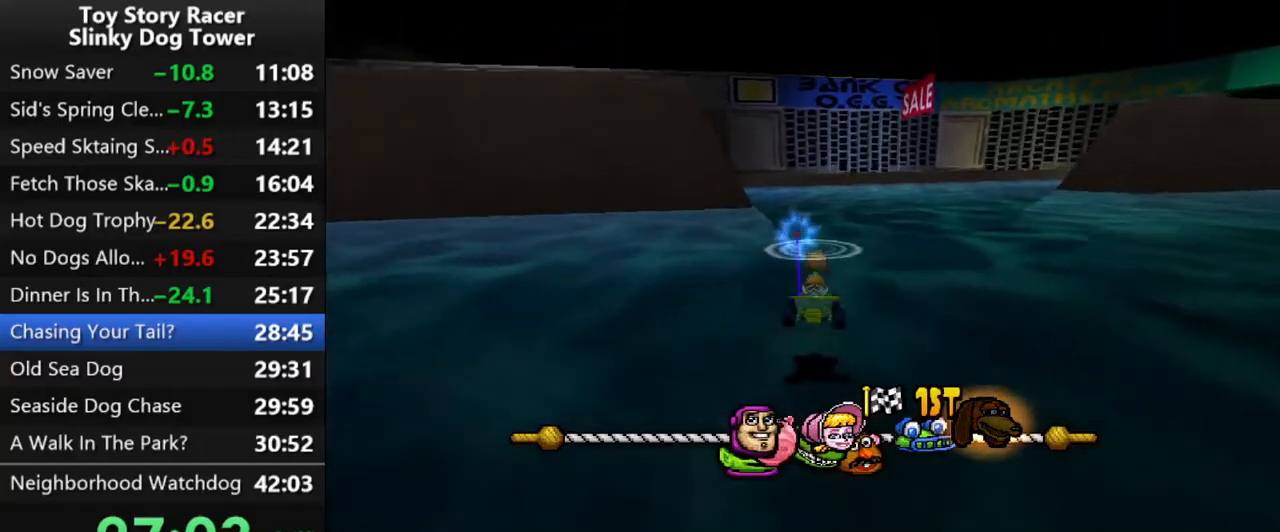
{"buttons": ["CROSS"], "left_stick": "center", "right_stick": "up", "events": [[367, "DPAD_LEFT", "down"], [450, "DPAD_LEFT", "up"]]}
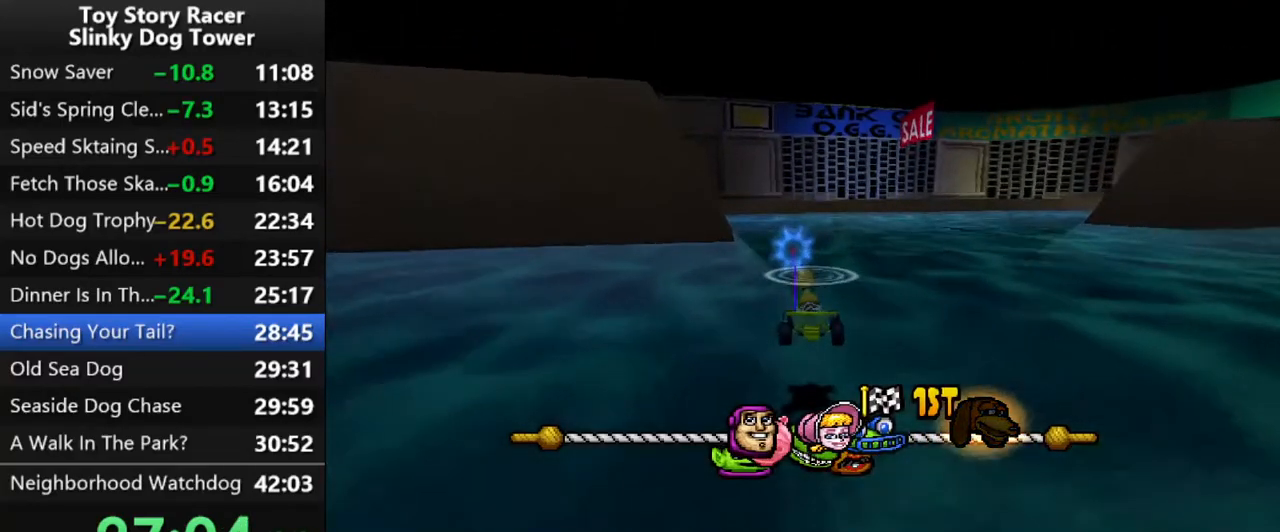
{"buttons": ["CROSS"], "left_stick": "center", "right_stick": "up", "events": []}
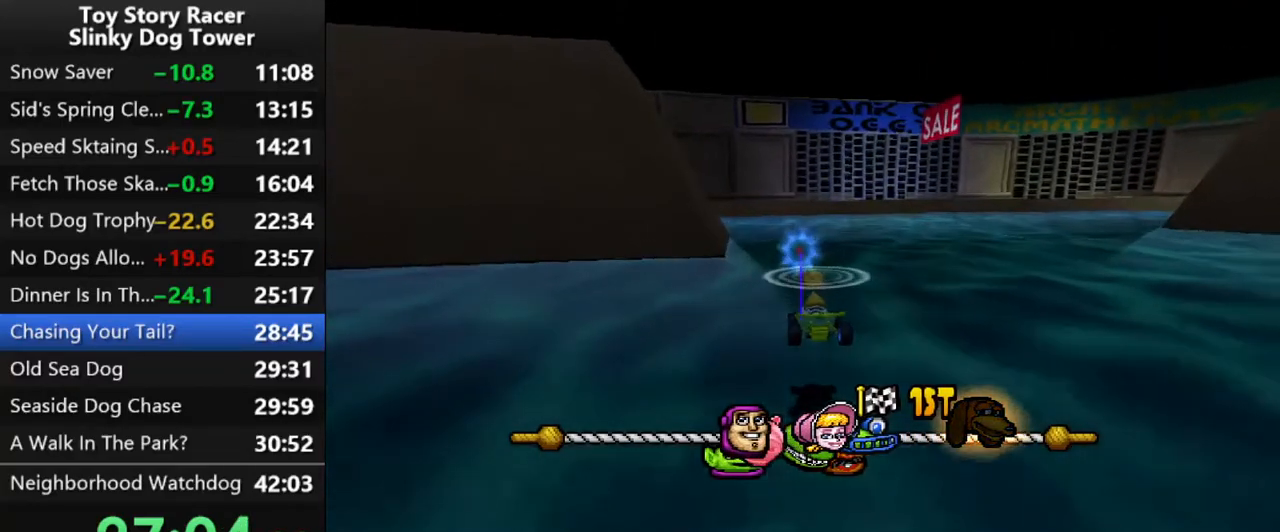
{"buttons": ["CROSS"], "left_stick": "center", "right_stick": "up", "events": [[67, "DPAD_LEFT", "down"], [183, "DPAD_LEFT", "up"]]}
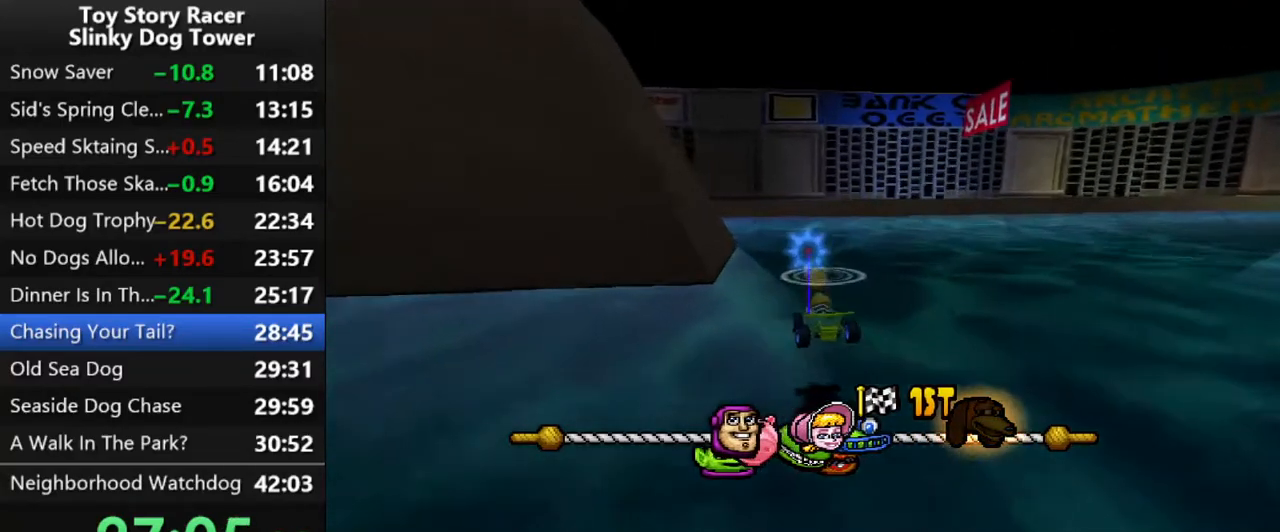
{"buttons": ["CROSS", "DPAD_LEFT"], "left_stick": "center", "right_stick": "up", "events": [[417, "DPAD_LEFT", "down"]]}
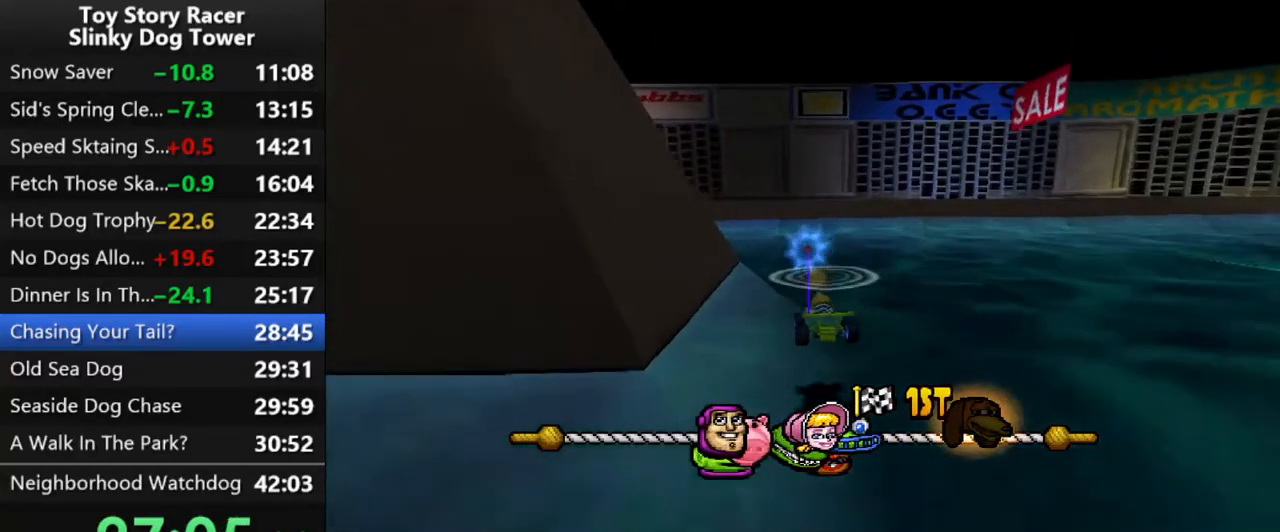
{"buttons": ["CROSS"], "left_stick": "center", "right_stick": "up", "events": [[17, "DPAD_LEFT", "up"]]}
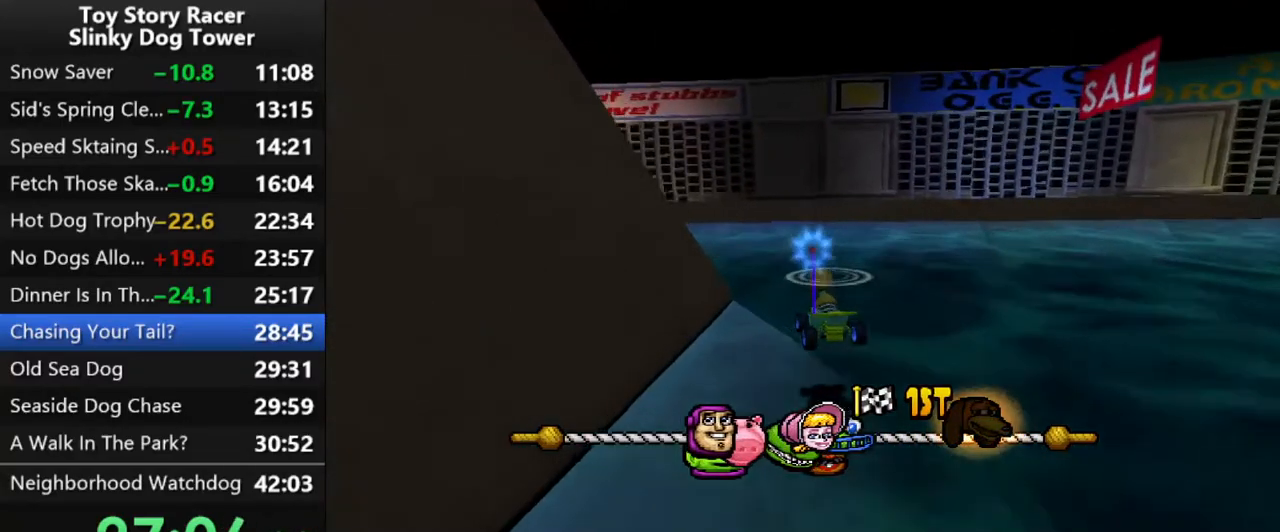
{"buttons": ["CROSS"], "left_stick": "center", "right_stick": "up", "events": [[383, "DPAD_LEFT", "down"], [467, "DPAD_LEFT", "up"]]}
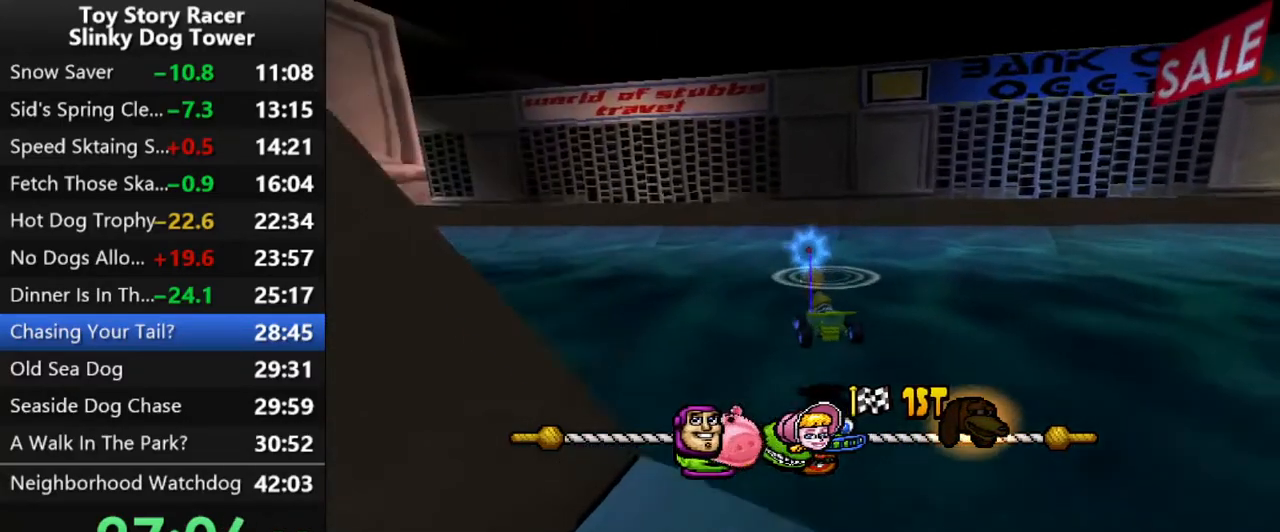
{"buttons": ["CROSS"], "left_stick": "center", "right_stick": "up", "events": []}
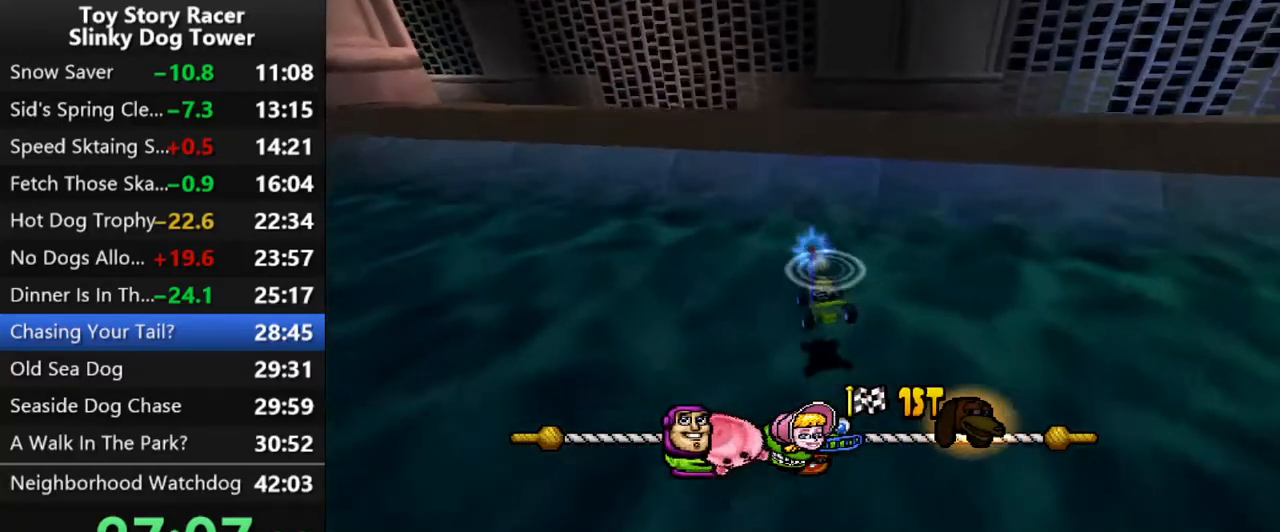
{"buttons": ["CROSS"], "left_stick": "center", "right_stick": "up", "events": []}
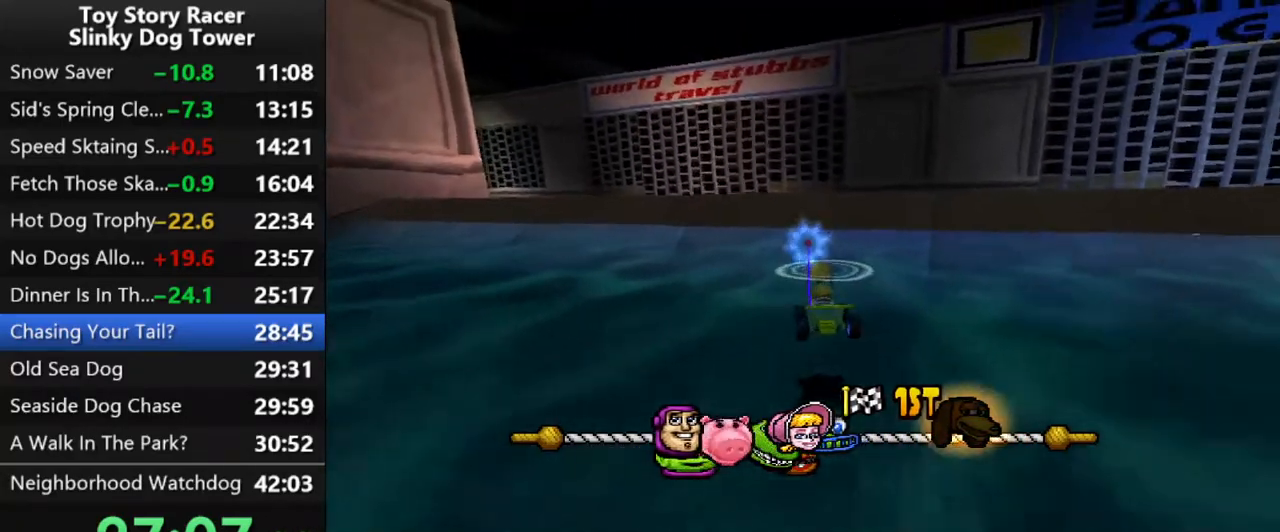
{"buttons": ["CROSS"], "left_stick": "center", "right_stick": "up", "events": [[350, "DPAD_LEFT", "down"], [450, "DPAD_LEFT", "up"]]}
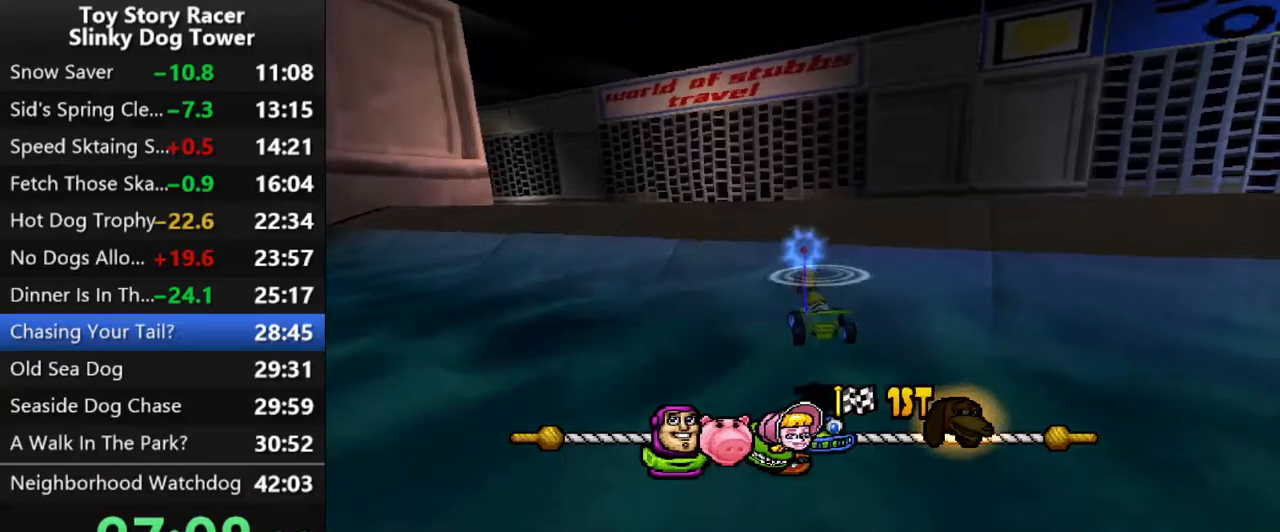
{"buttons": ["CROSS"], "left_stick": "center", "right_stick": "up", "events": []}
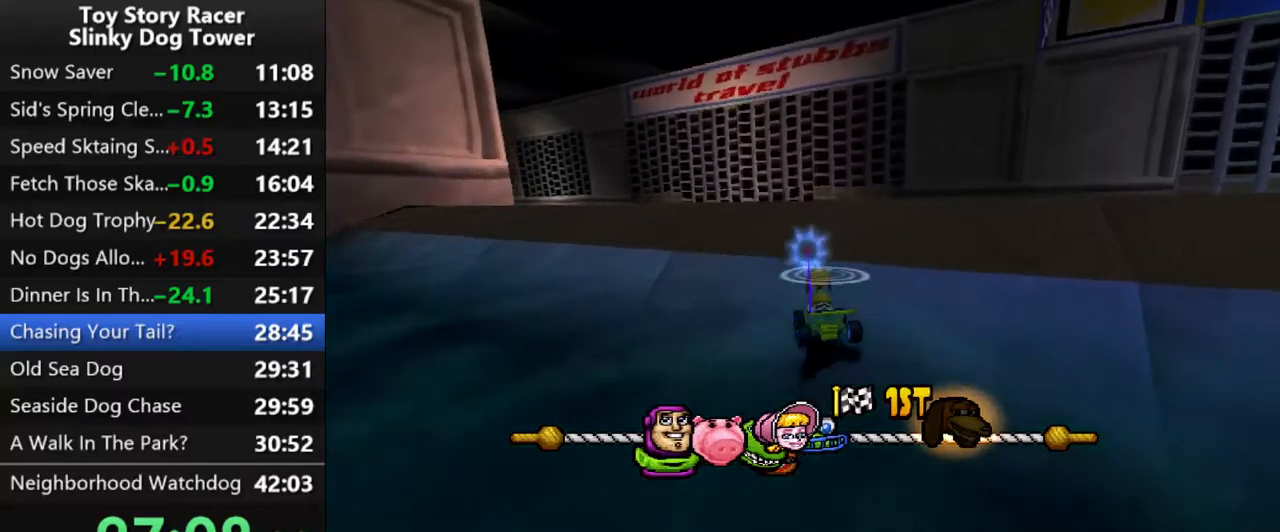
{"buttons": ["DPAD_LEFT"], "left_stick": "center", "right_stick": "up", "events": [[500, "CROSS", "up"], [500, "DPAD_LEFT", "down"]]}
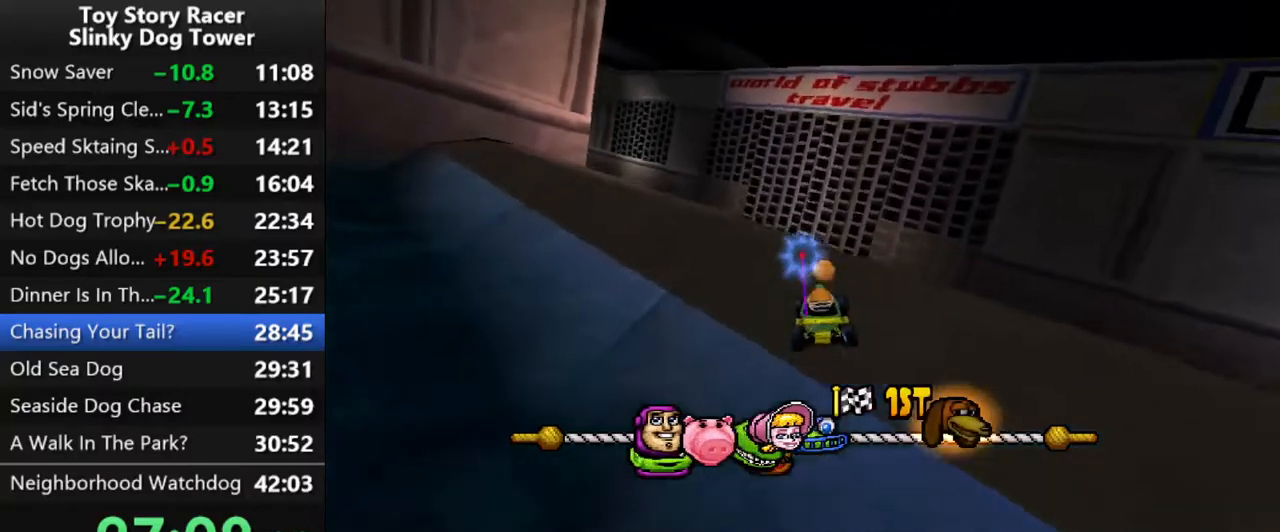
{"buttons": ["CROSS"], "left_stick": "center", "right_stick": "up", "events": [[50, "CROSS", "down"], [100, "DPAD_LEFT", "up"], [250, "DPAD_LEFT", "down"], [350, "DPAD_LEFT", "up"]]}
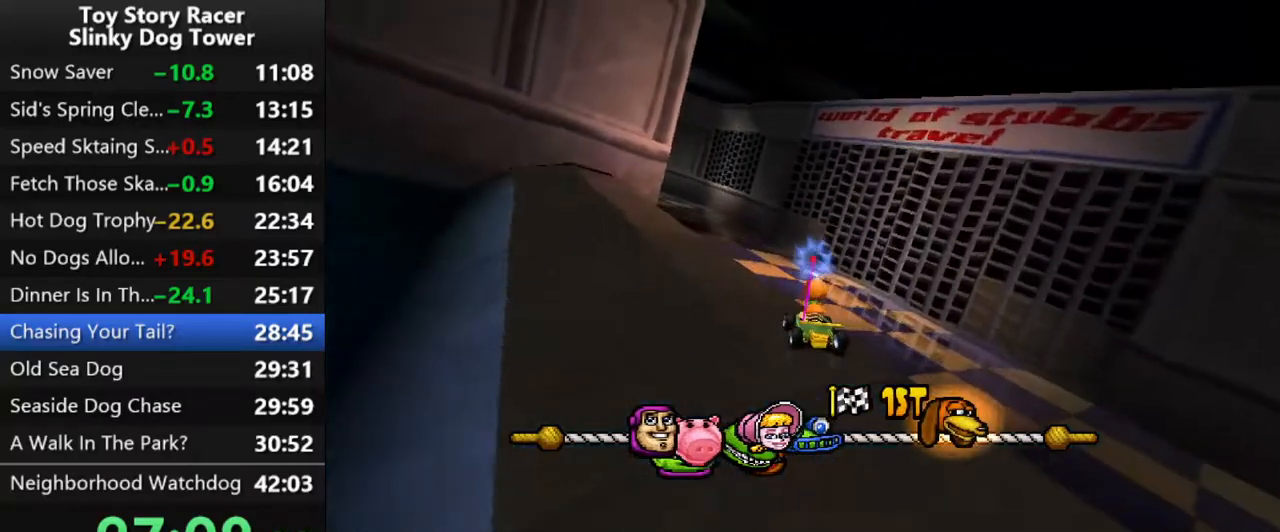
{"buttons": ["CROSS"], "left_stick": "center", "right_stick": "up", "events": [[233, "DPAD_LEFT", "down"], [367, "DPAD_LEFT", "up"]]}
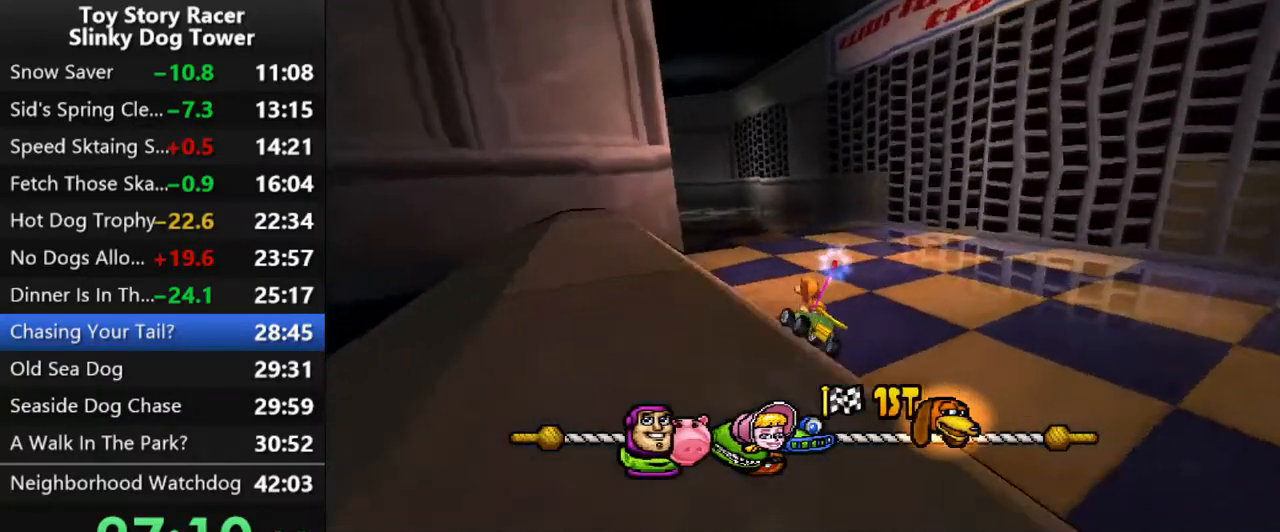
{"buttons": ["CROSS"], "left_stick": "center", "right_stick": "up", "events": [[200, "DPAD_LEFT", "down"], [317, "DPAD_LEFT", "up"]]}
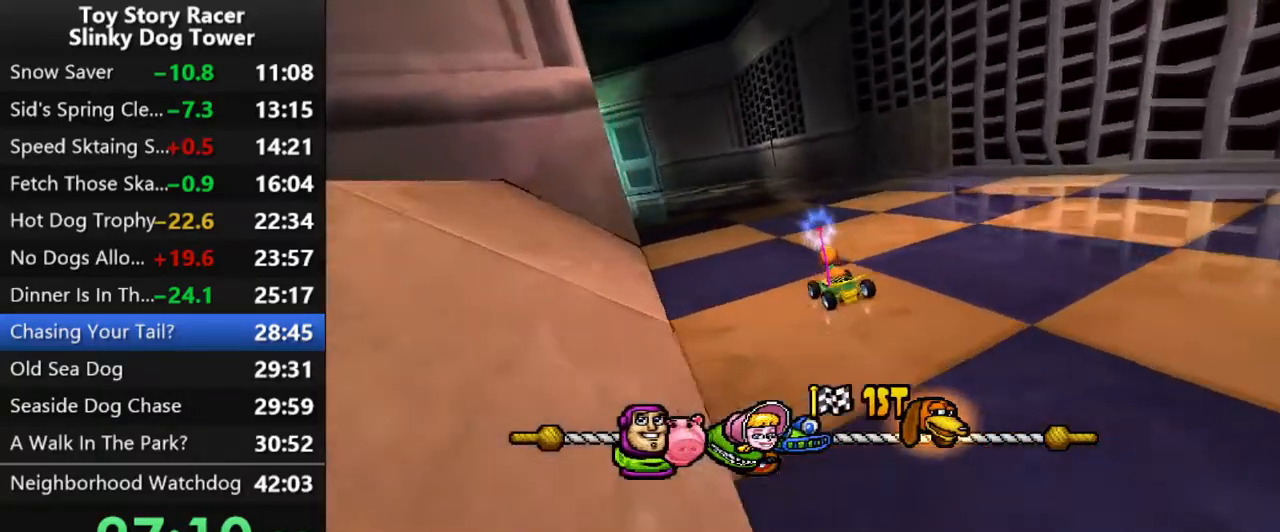
{"buttons": ["CROSS"], "left_stick": "center", "right_stick": "up", "events": [[367, "DPAD_LEFT", "down"], [467, "DPAD_LEFT", "up"]]}
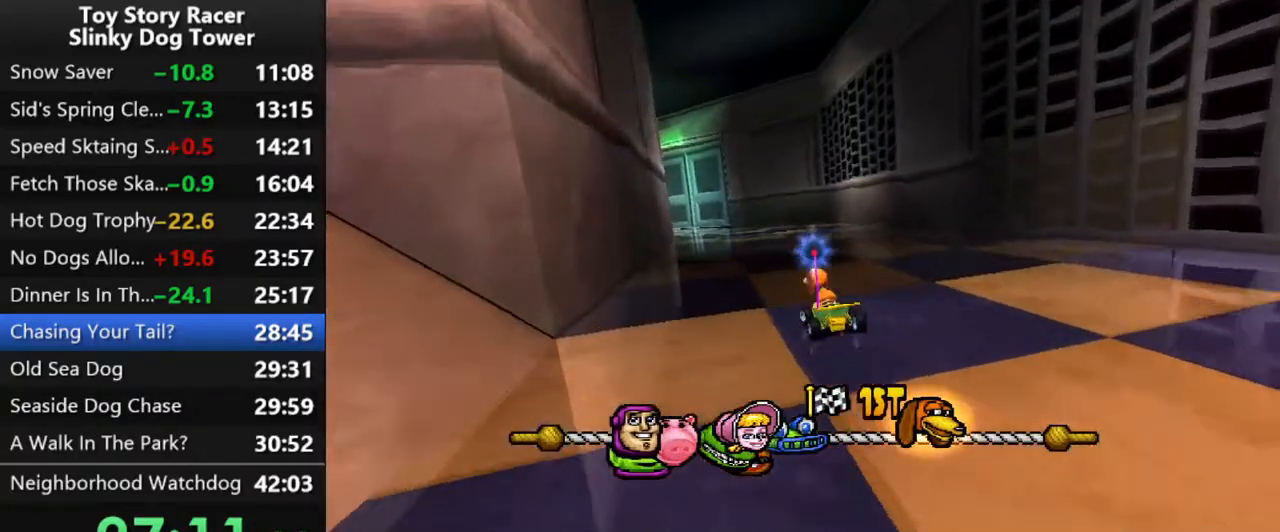
{"buttons": ["CROSS"], "left_stick": "center", "right_stick": "up", "events": []}